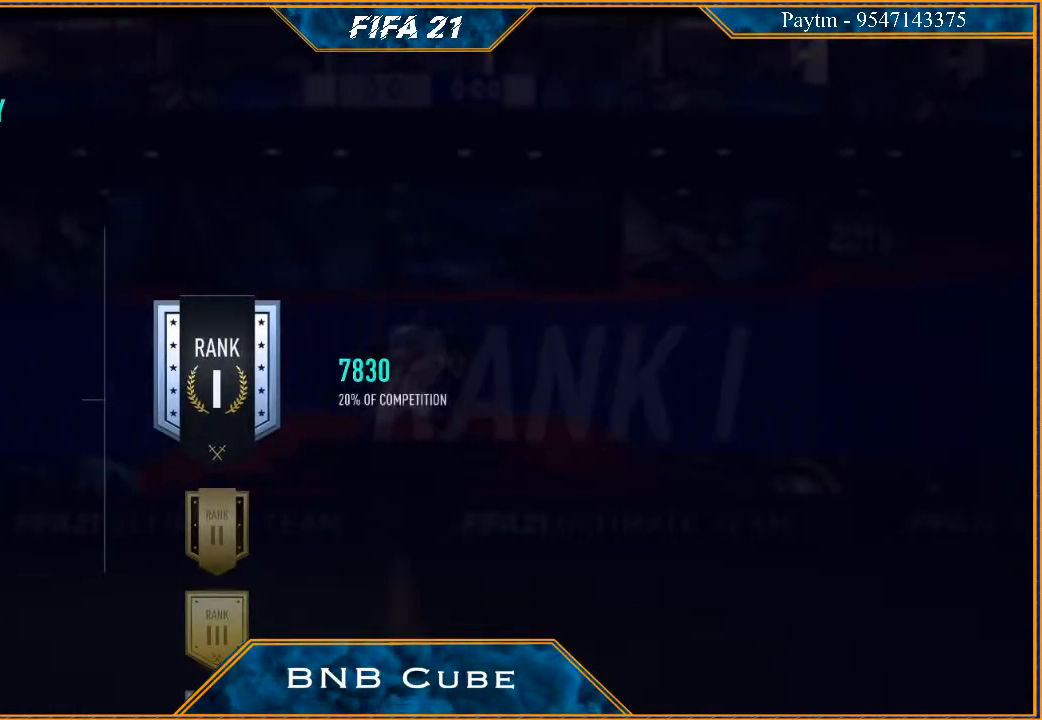
Gameplay with a controller (Xbox layout); each line is a JSON object with the inputs held at the frame after it. "events" lists button and stick changes between this image and that frame as [ms after this image, input, new state], when the widget could be followed in between. Not read: L3.
{"buttons": [], "left_stick": "center", "right_stick": "center", "events": [[233, "A", "down"], [433, "A", "up"]]}
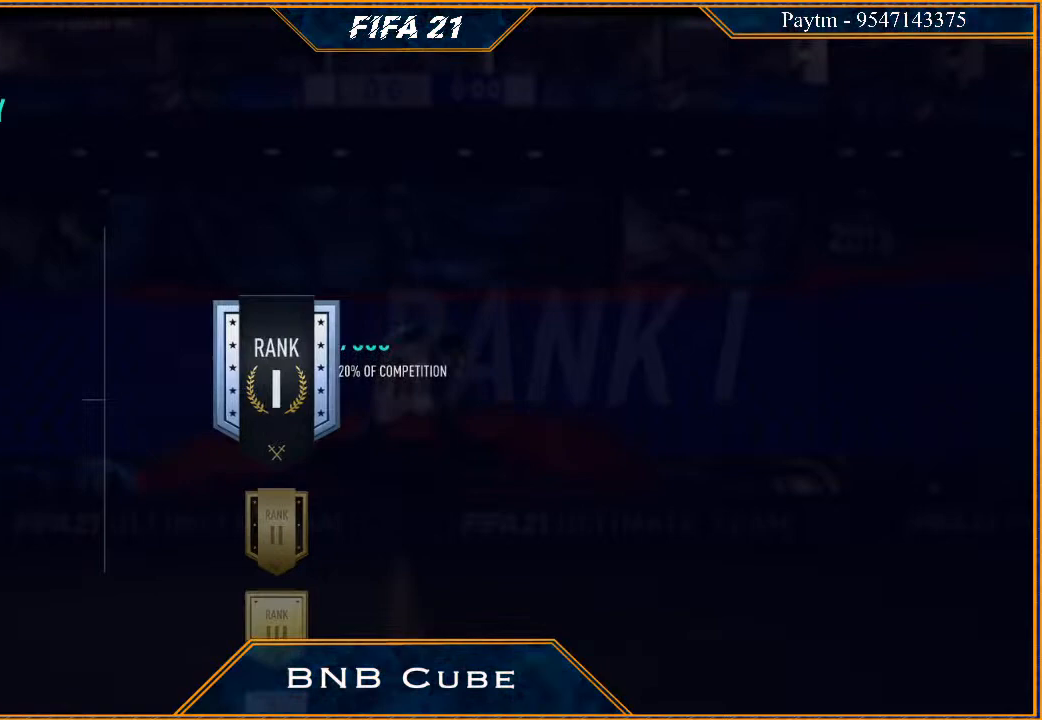
{"buttons": [], "left_stick": "center", "right_stick": "center", "events": []}
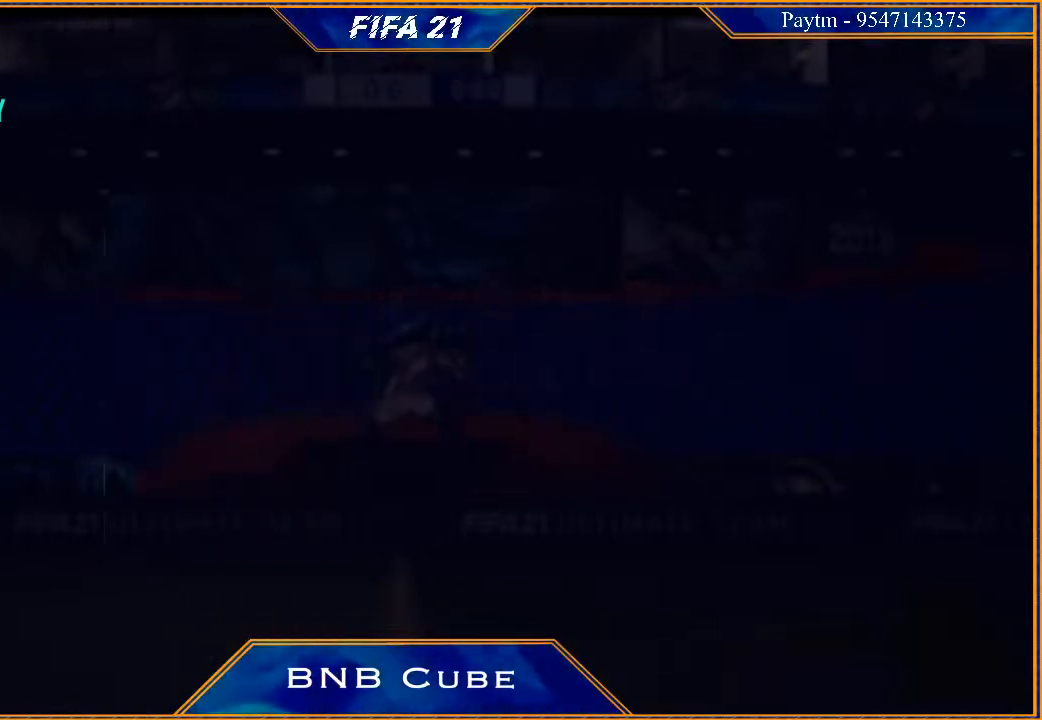
{"buttons": [], "left_stick": "center", "right_stick": "center", "events": []}
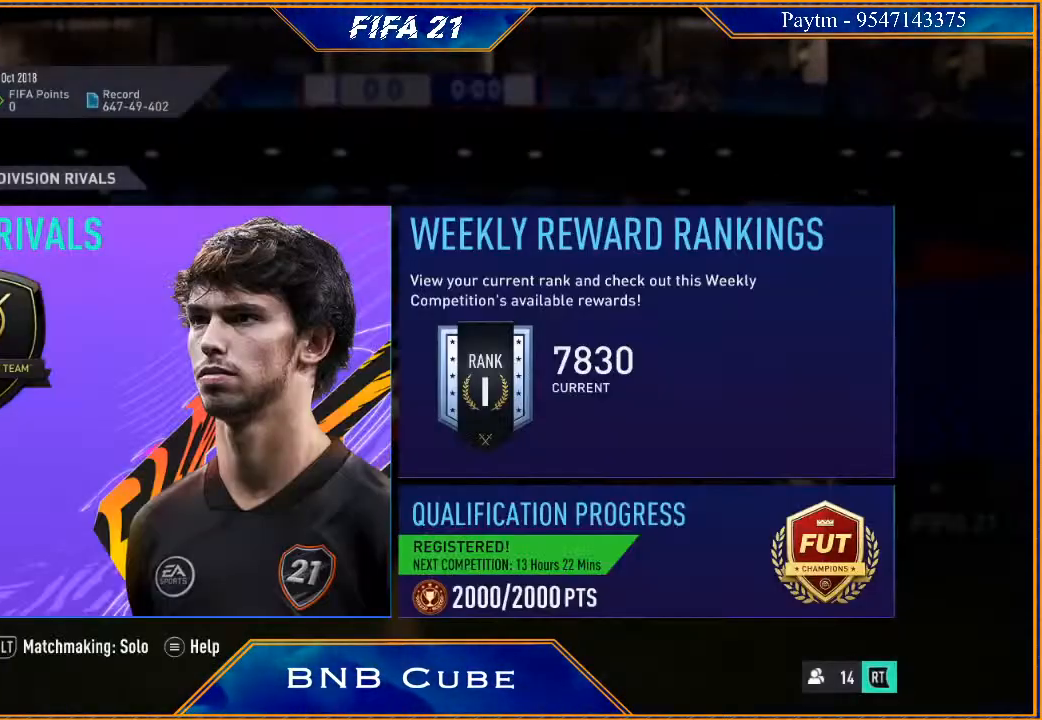
{"buttons": [], "left_stick": "center", "right_stick": "center", "events": []}
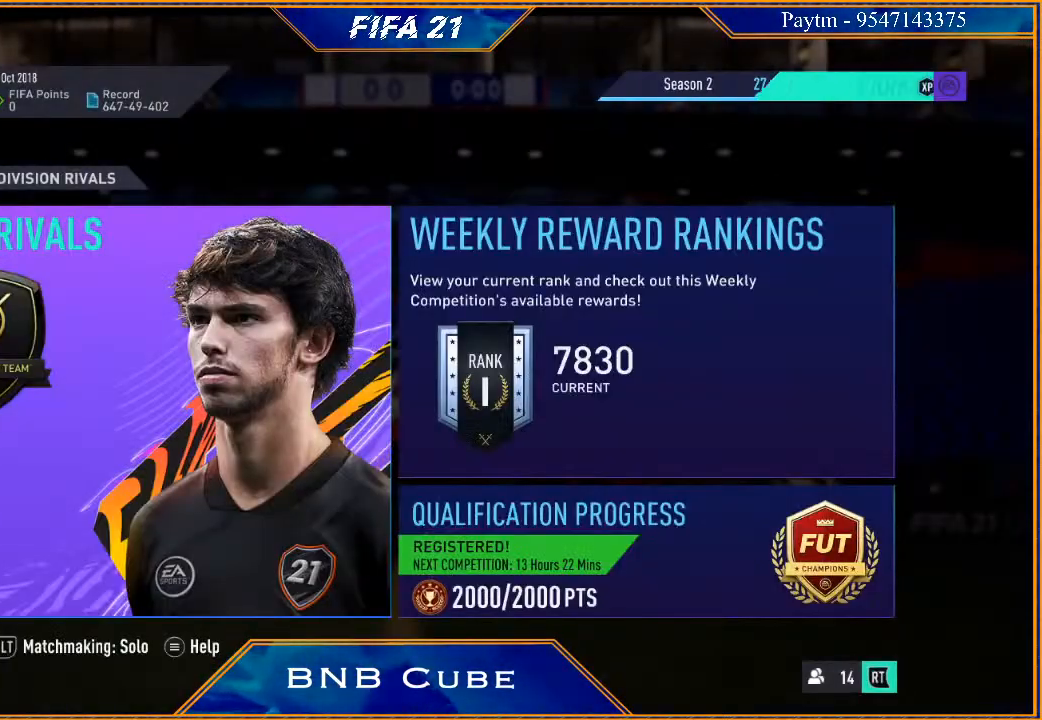
{"buttons": [], "left_stick": "center", "right_stick": "center", "events": []}
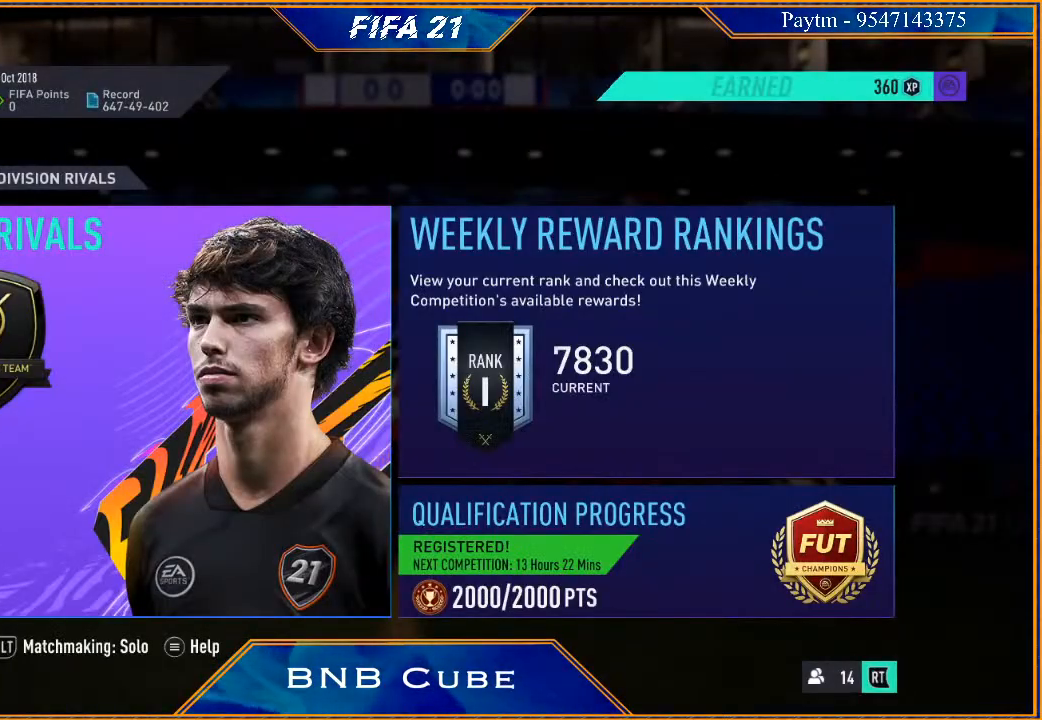
{"buttons": [], "left_stick": "center", "right_stick": "center", "events": []}
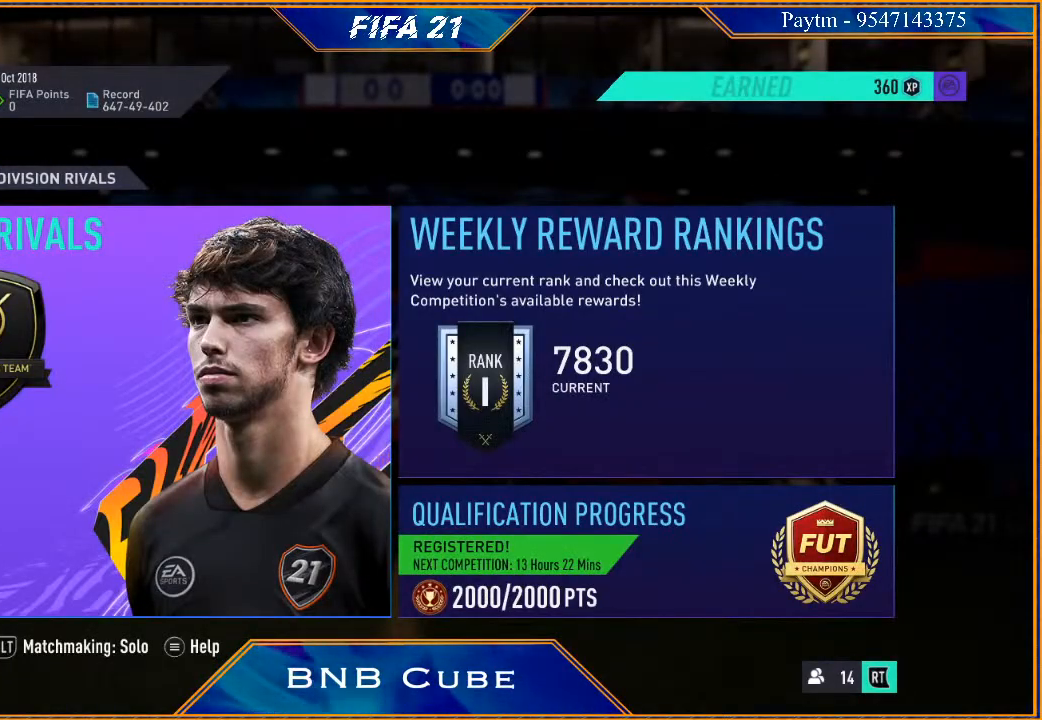
{"buttons": [], "left_stick": "center", "right_stick": "center", "events": []}
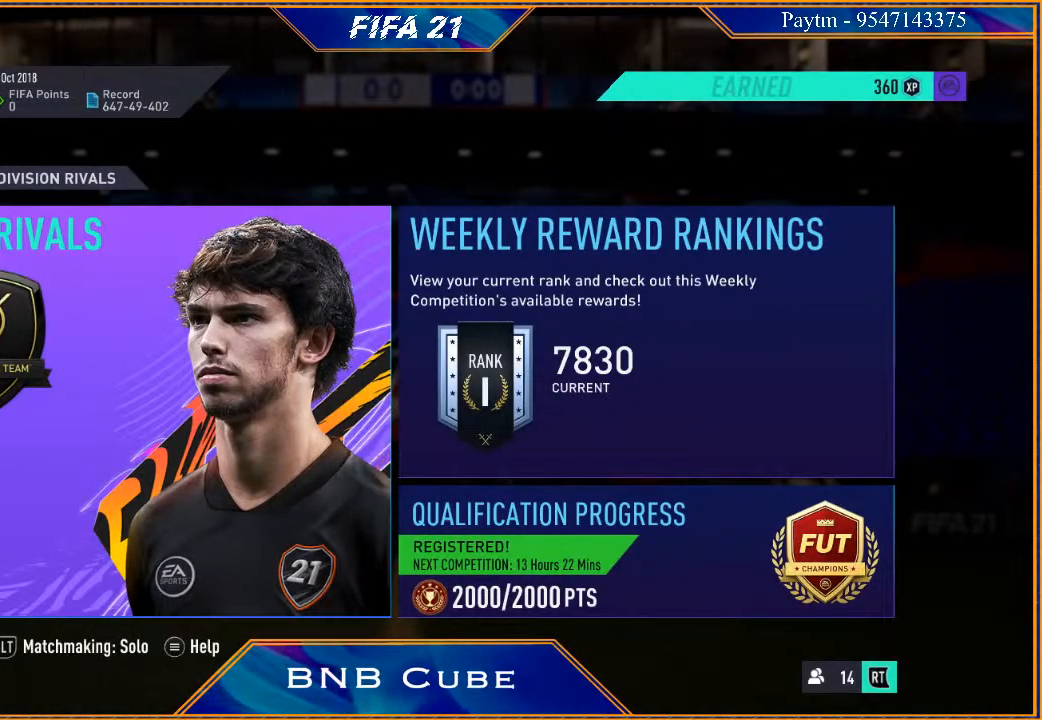
{"buttons": ["B"], "left_stick": "center", "right_stick": "center", "events": [[400, "B", "down"]]}
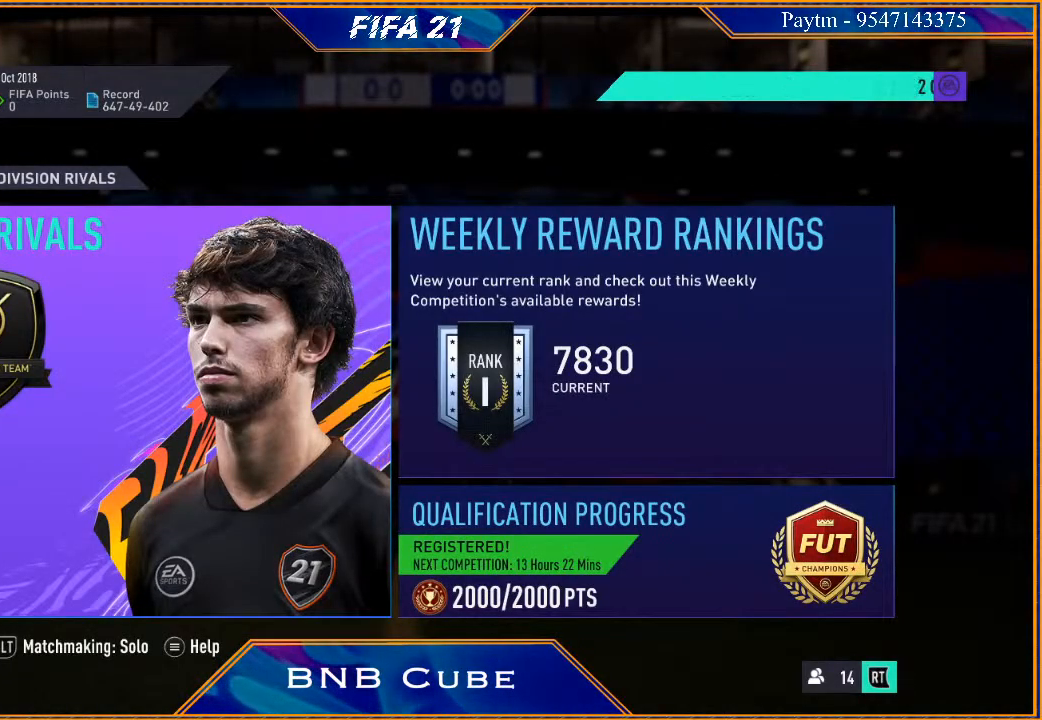
{"buttons": [], "left_stick": "center", "right_stick": "center", "events": [[100, "B", "up"]]}
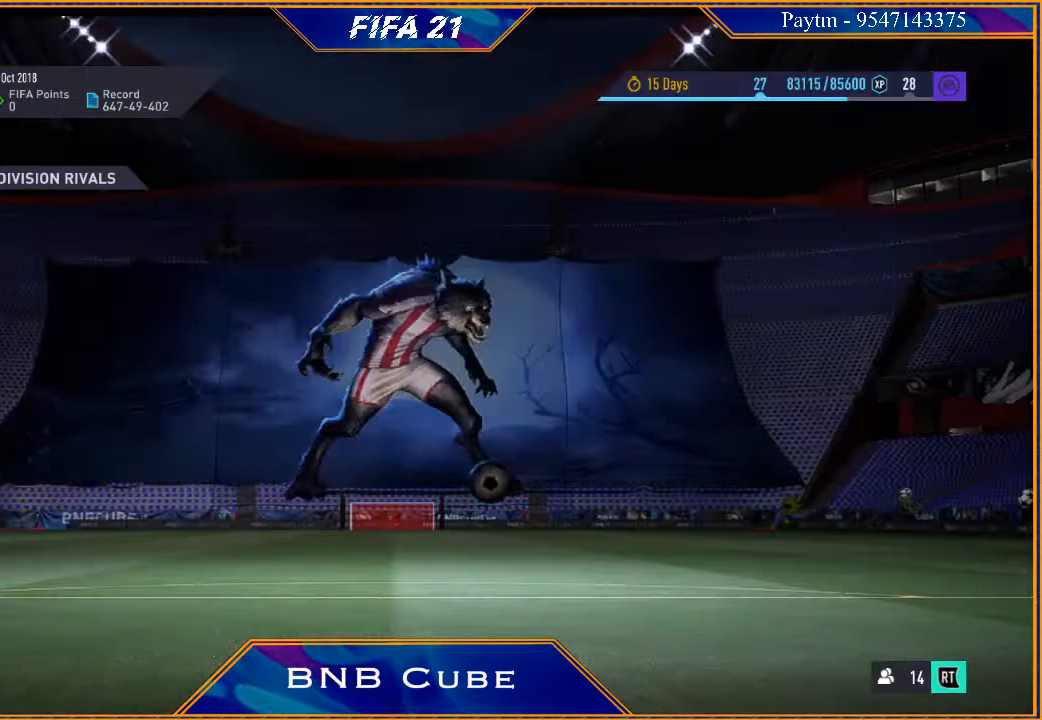
{"buttons": [], "left_stick": "center", "right_stick": "center", "events": []}
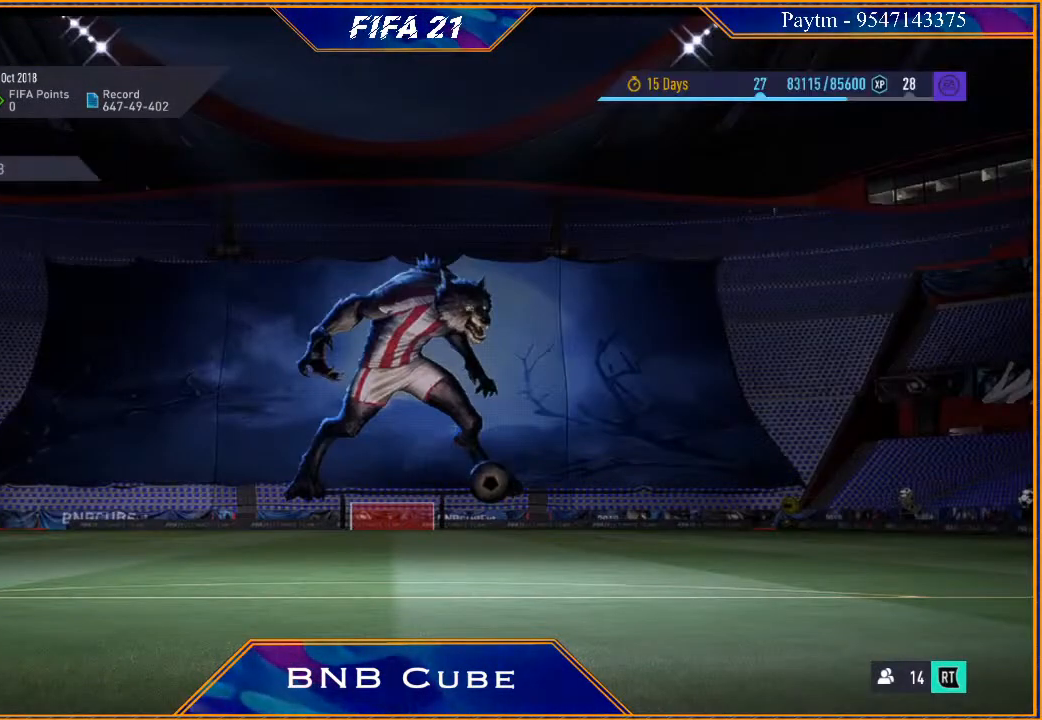
{"buttons": [], "left_stick": "center", "right_stick": "center", "events": []}
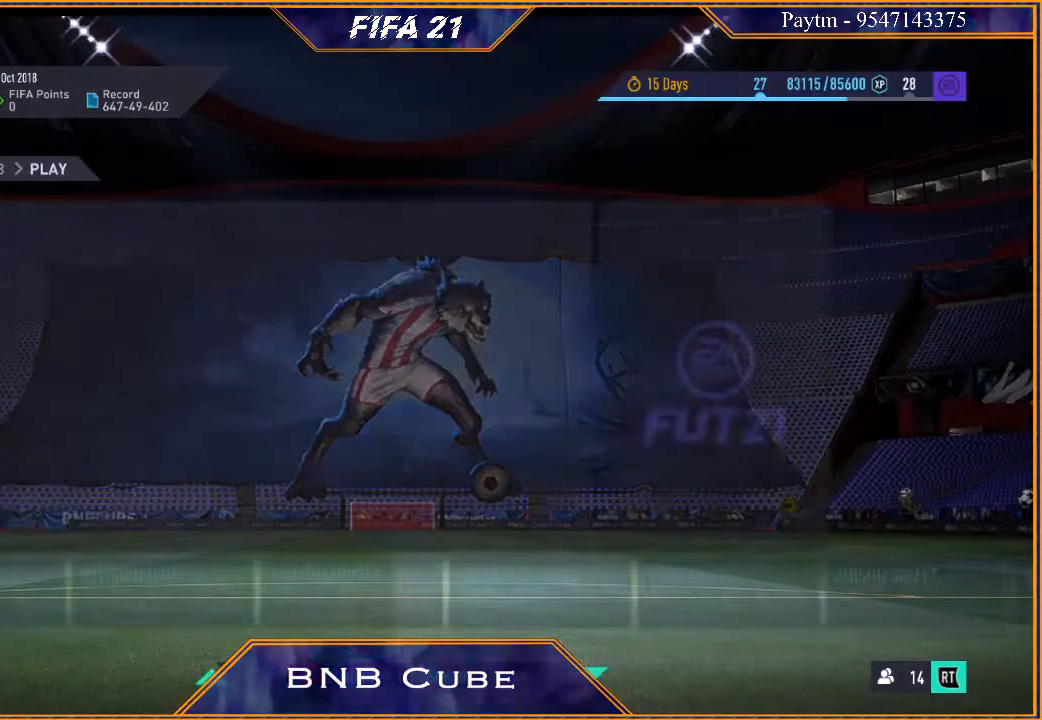
{"buttons": [], "left_stick": "center", "right_stick": "center", "events": []}
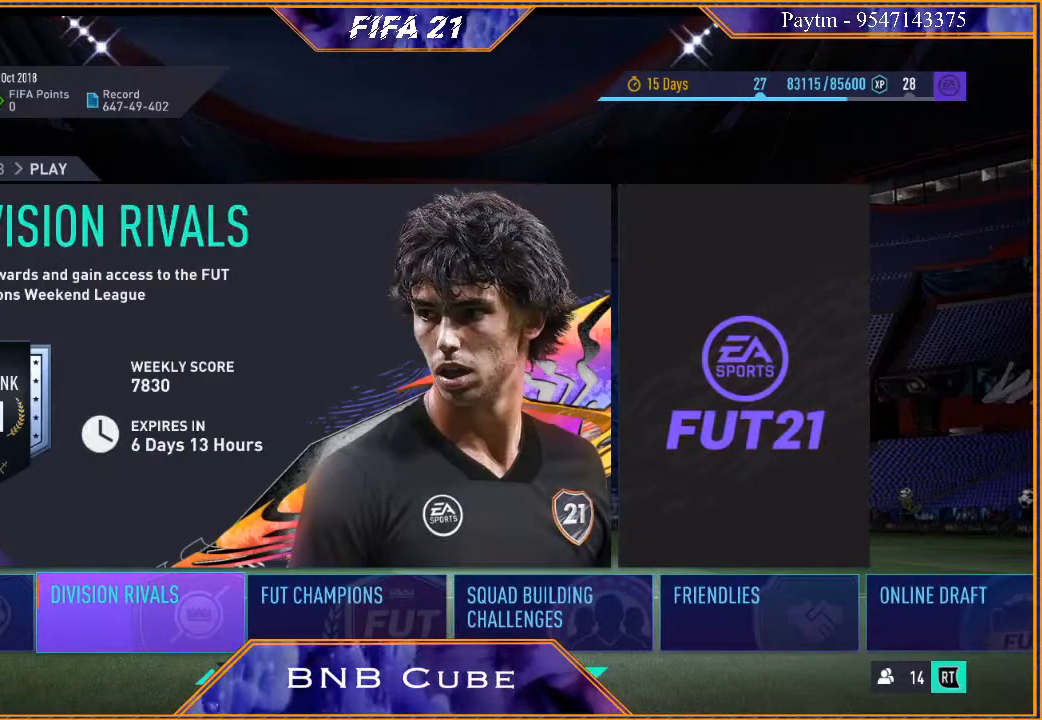
{"buttons": [], "left_stick": "center", "right_stick": "center", "events": []}
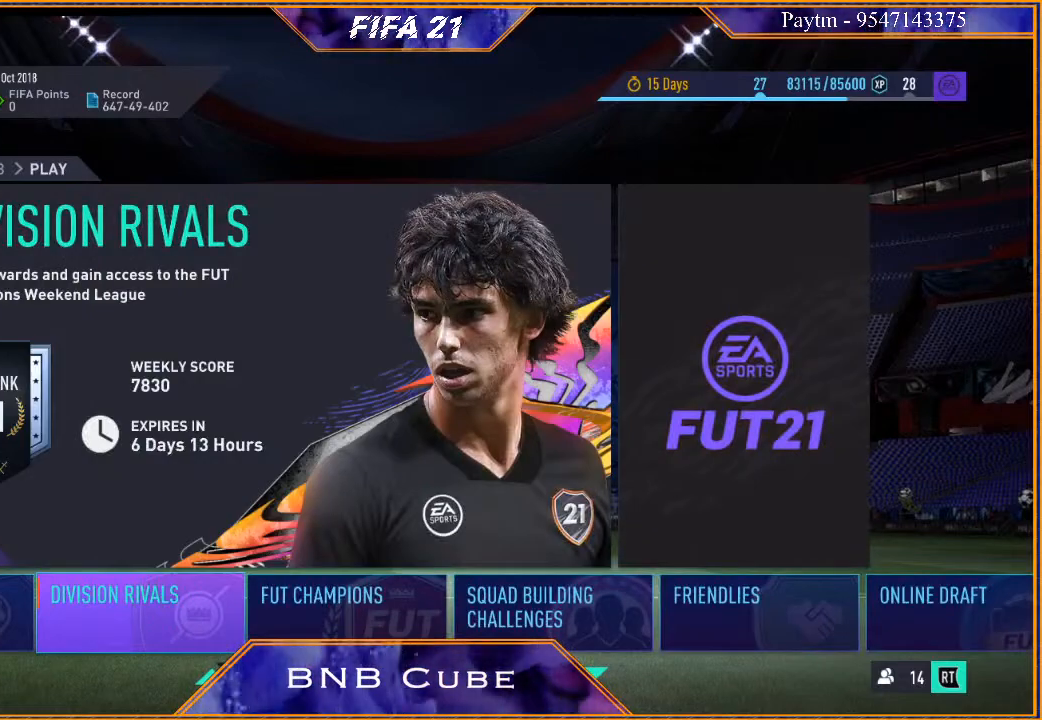
{"buttons": [], "left_stick": "down", "right_stick": "center", "events": [[67, "left_stick", "down"]]}
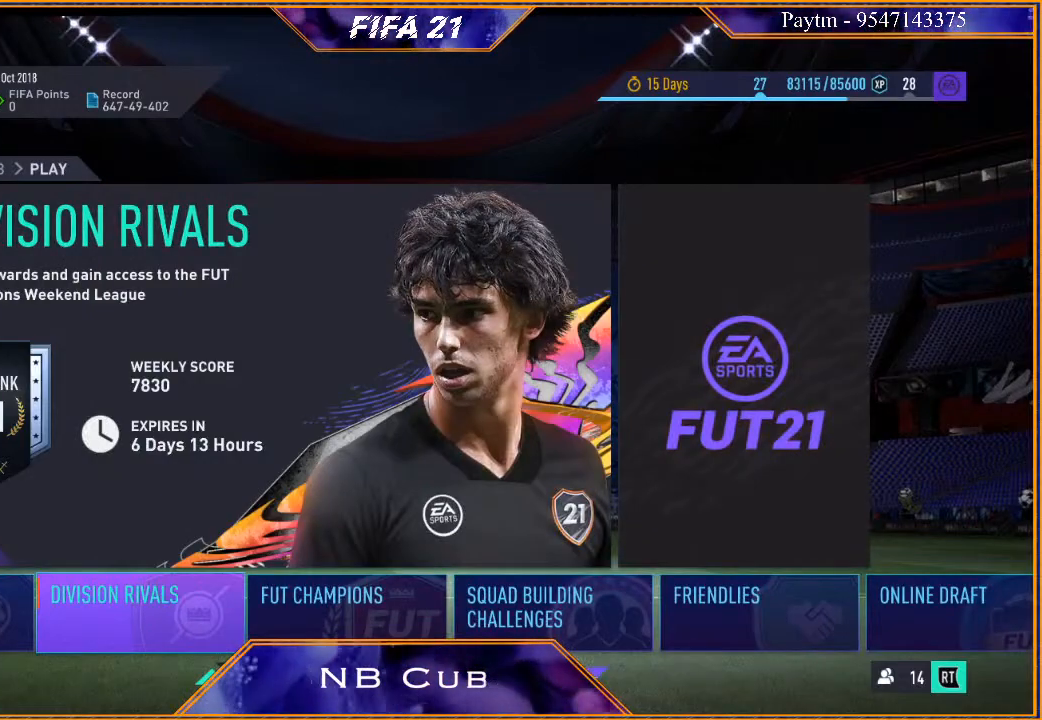
{"buttons": [], "left_stick": "center", "right_stick": "center", "events": [[233, "left_stick", "center"]]}
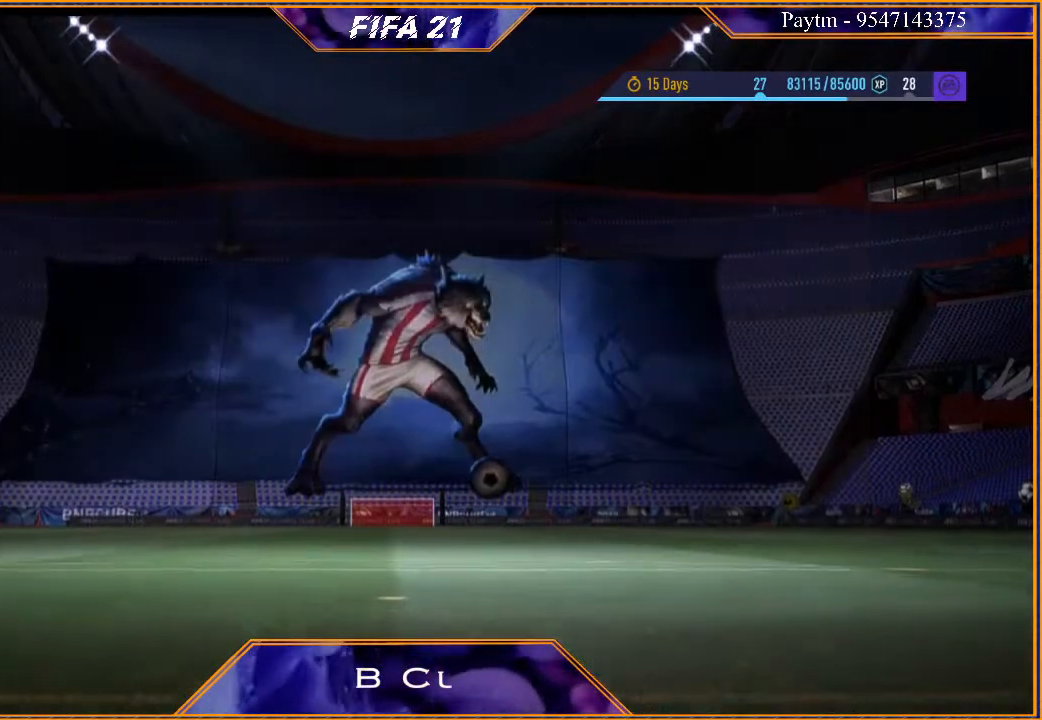
{"buttons": [], "left_stick": "center", "right_stick": "center", "events": []}
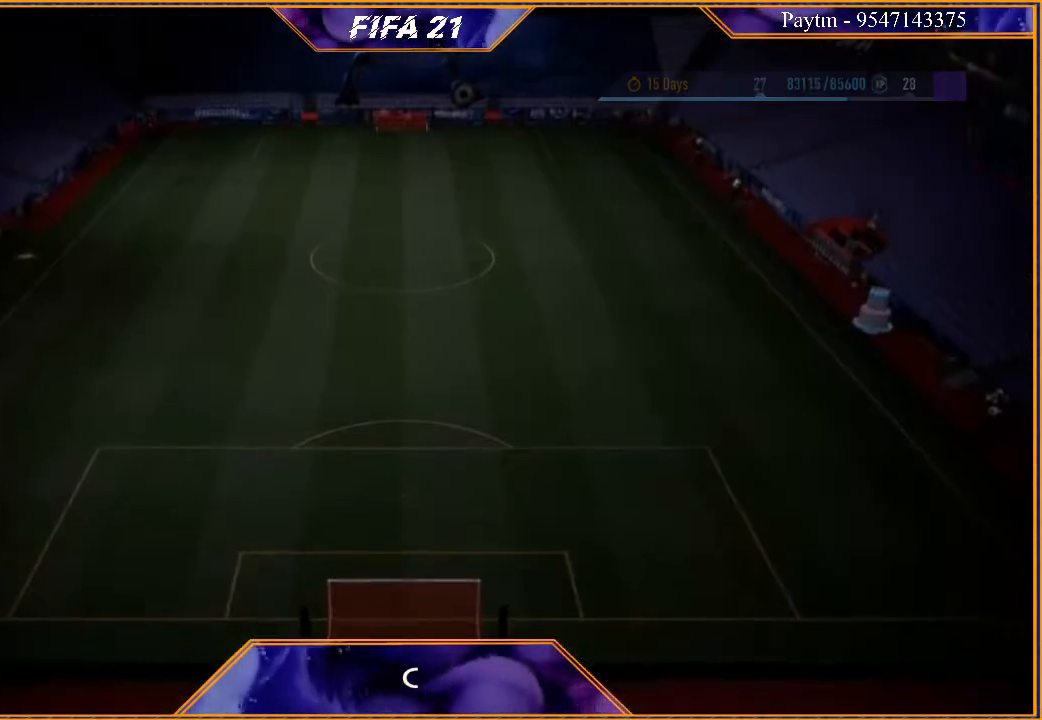
{"buttons": [], "left_stick": "center", "right_stick": "center", "events": []}
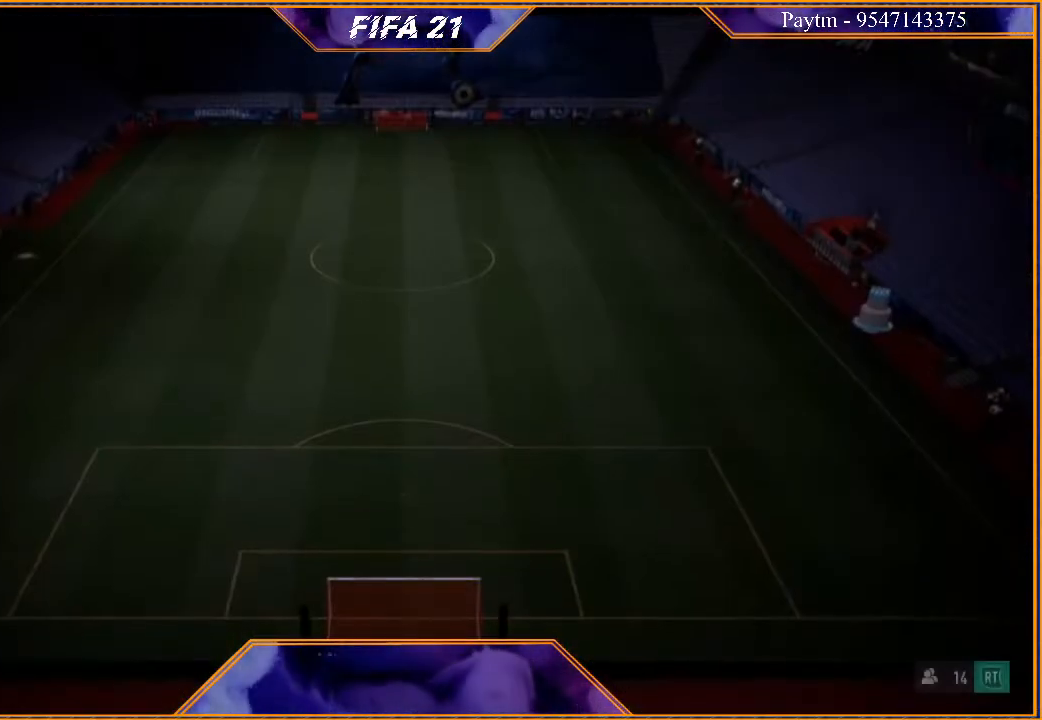
{"buttons": [], "left_stick": "center", "right_stick": "center", "events": []}
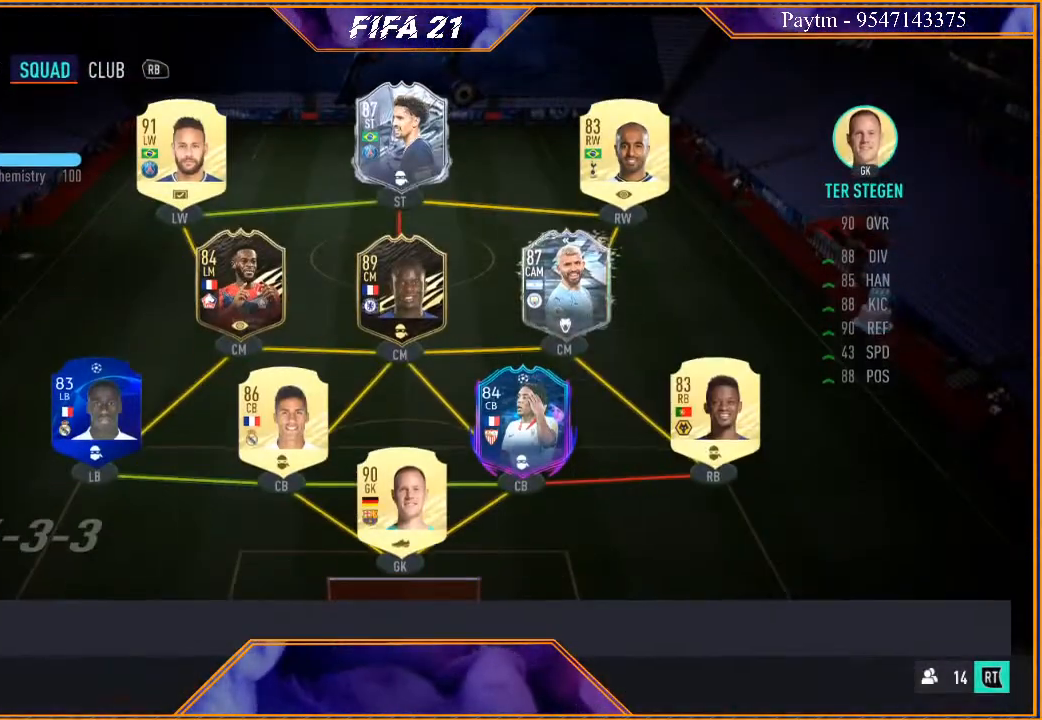
{"buttons": [], "left_stick": "center", "right_stick": "center", "events": []}
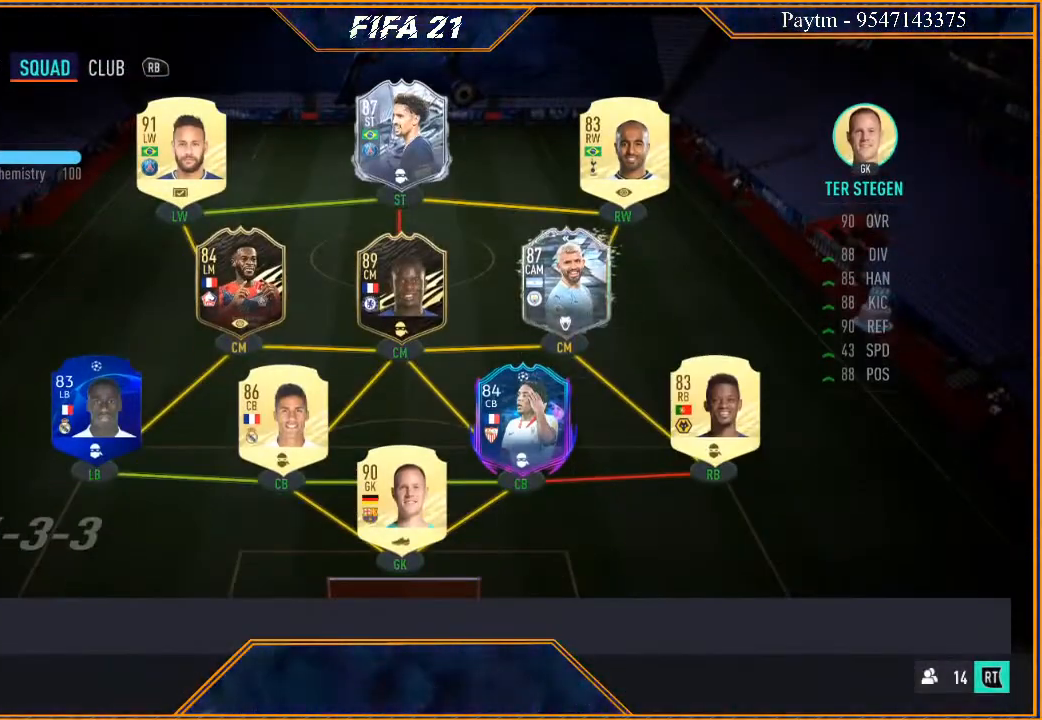
{"buttons": [], "left_stick": "center", "right_stick": "center", "events": []}
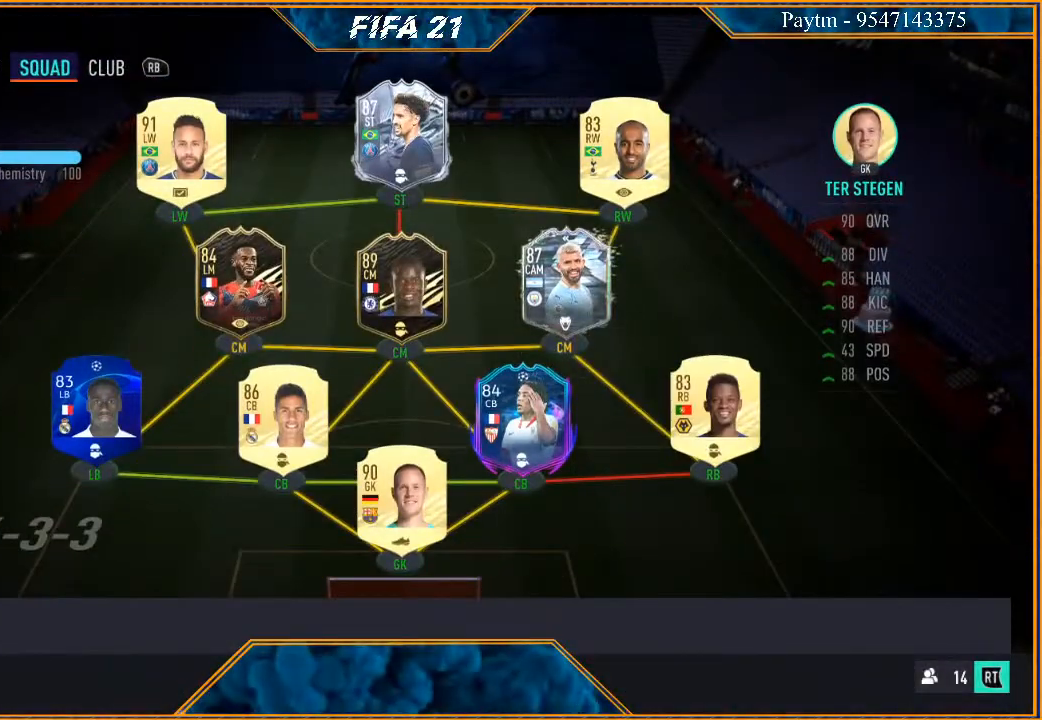
{"buttons": [], "left_stick": "center", "right_stick": "center", "events": []}
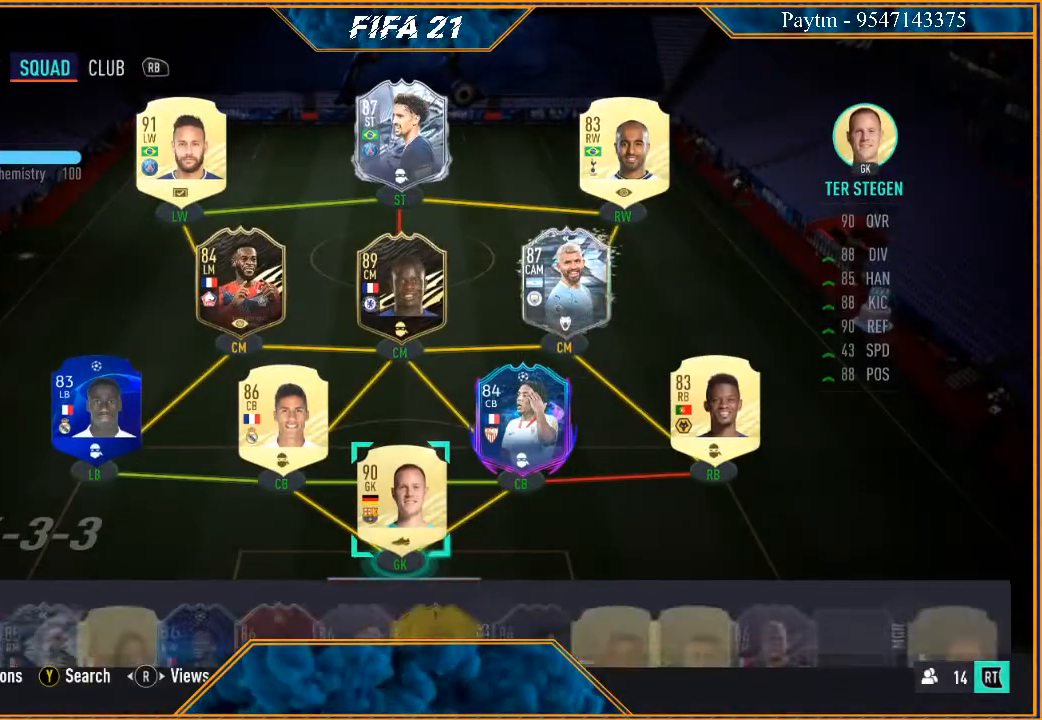
{"buttons": [], "left_stick": "center", "right_stick": "center", "events": [[300, "left_stick", "down"], [433, "left_stick", "center"]]}
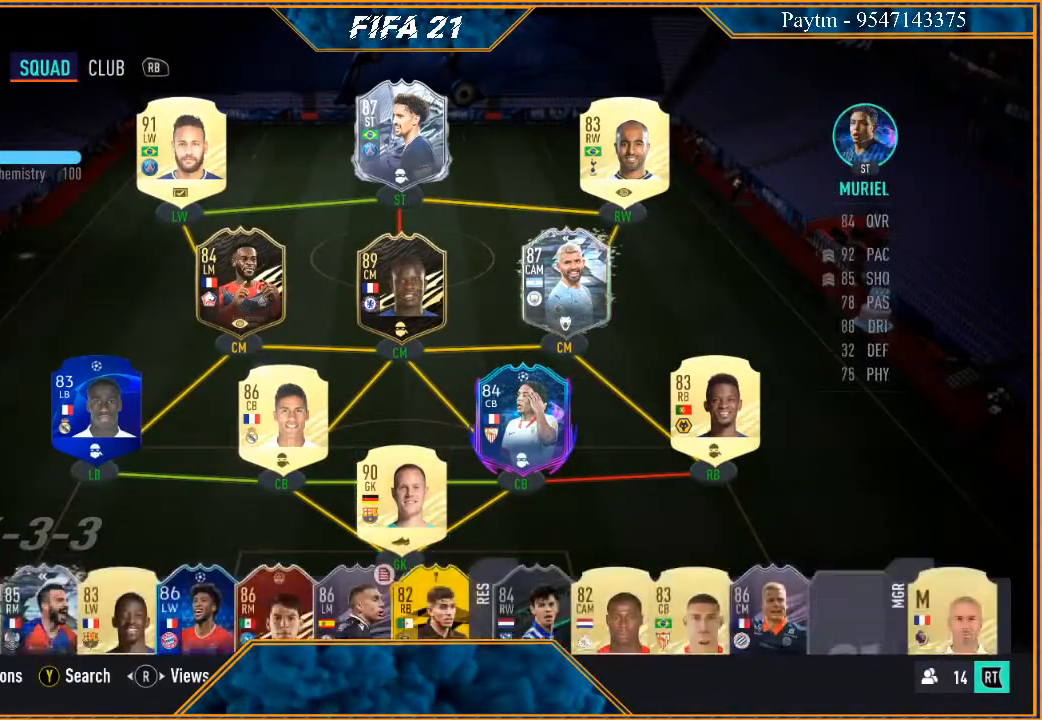
{"buttons": [], "left_stick": "center", "right_stick": "center", "events": [[33, "left_stick", "down"], [167, "left_stick", "center"], [333, "left_stick", "right"], [500, "left_stick", "center"]]}
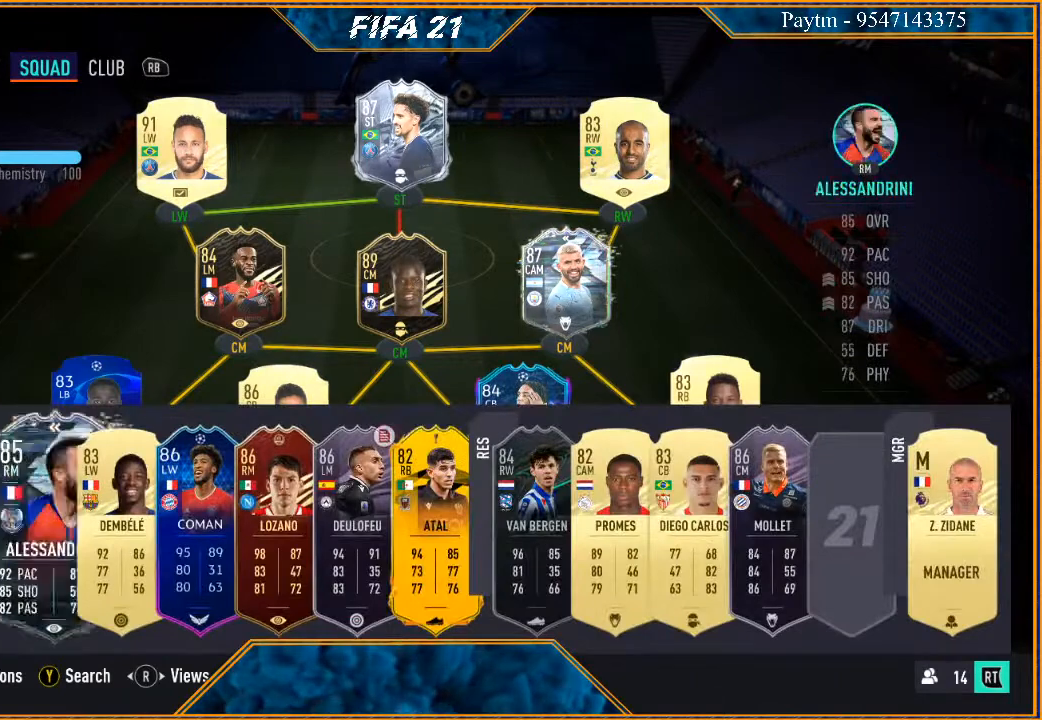
{"buttons": [], "left_stick": "up", "right_stick": "center", "events": [[67, "A", "down"], [100, "A", "up"], [200, "left_stick", "up"], [300, "left_stick", "center"], [433, "left_stick", "up"]]}
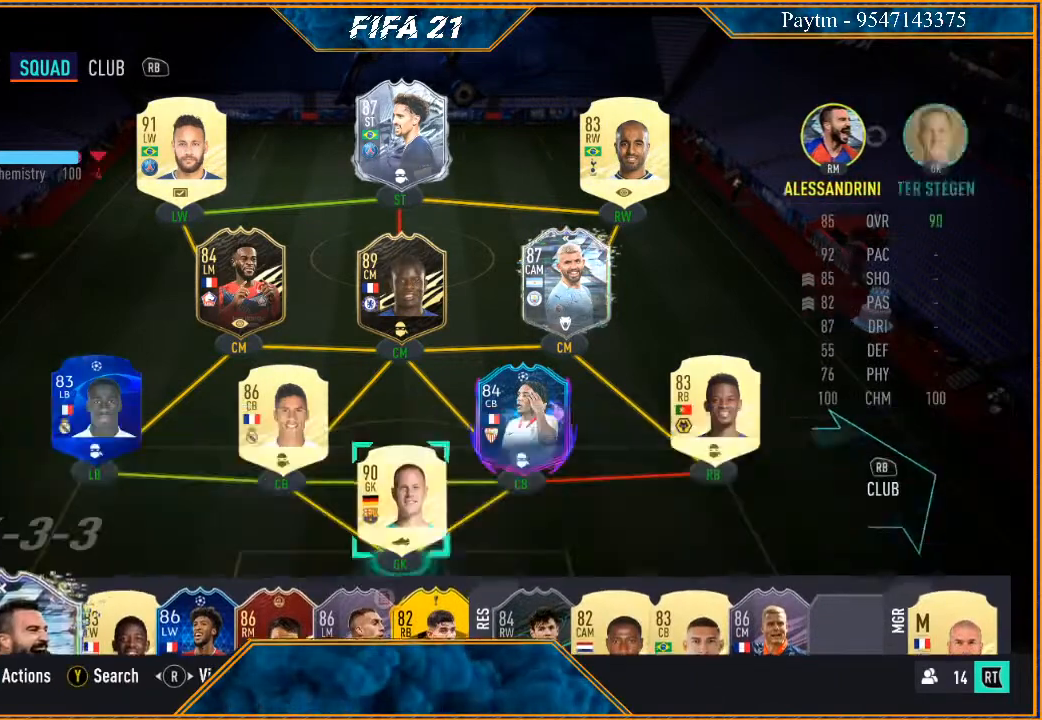
{"buttons": [], "left_stick": "down-left", "right_stick": "center", "events": [[33, "left_stick", "center"], [367, "left_stick", "down-left"]]}